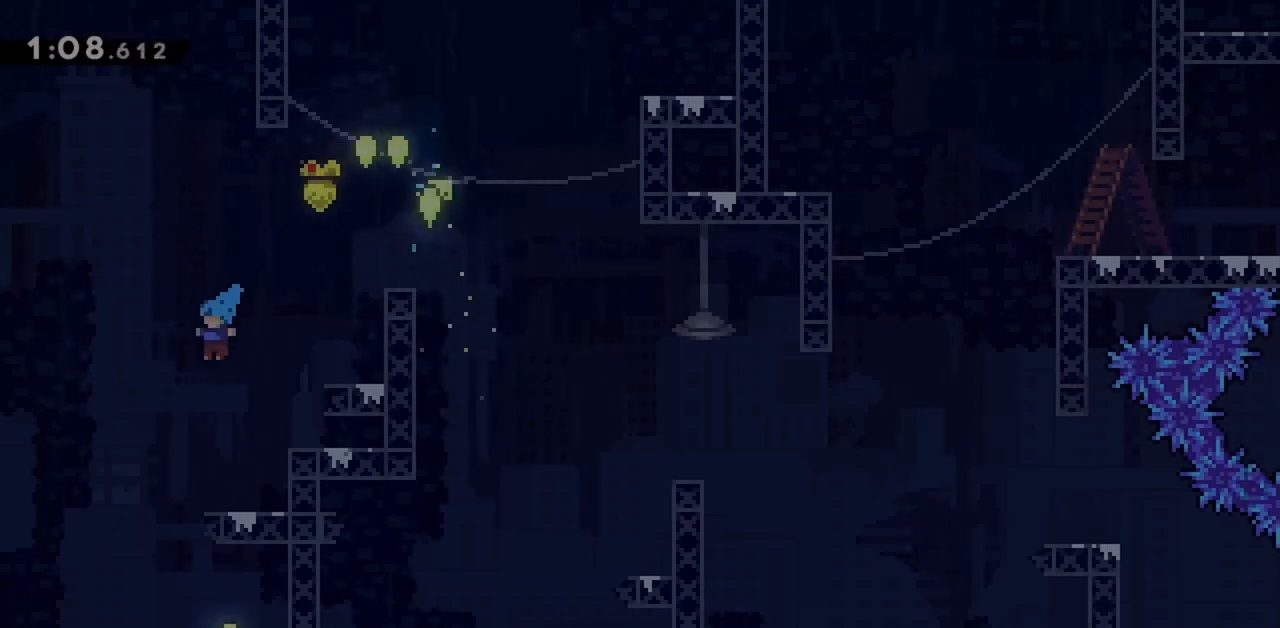
Gameplay with keyboard; each line is a JSON object with the keys held at the frame after it. "events" lists presses ("down") and releases ("up") of "dash", "demo", "down", "grab", "jump", "jump2", "left", "right" and "up" between this image and that frame as [ms after this image, input, new state], when the widget could be followed in between. No other keys are recorded. Mouse input is not recorded. Key names are as the overlay labels them; some are game actions (e.g. jump) rather than physical keys.
{"keys": ["right"], "events": [[167, "left", "up"], [167, "up", "up"], [200, "right", "down"]]}
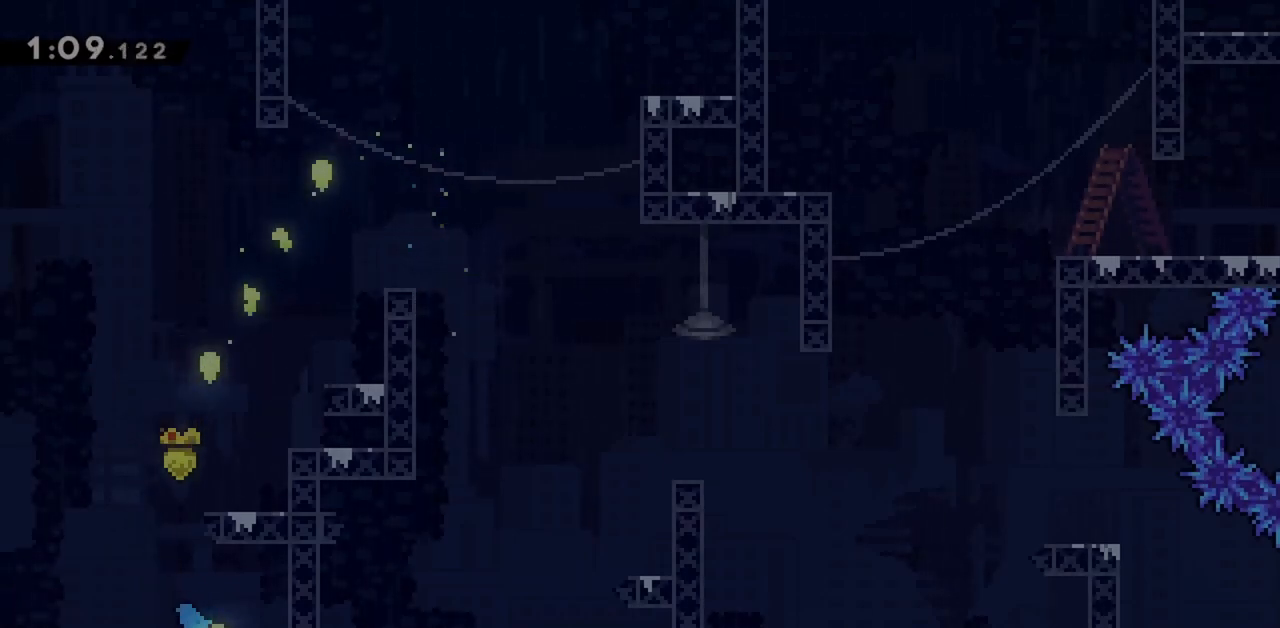
{"keys": [], "events": [[83, "right", "up"]]}
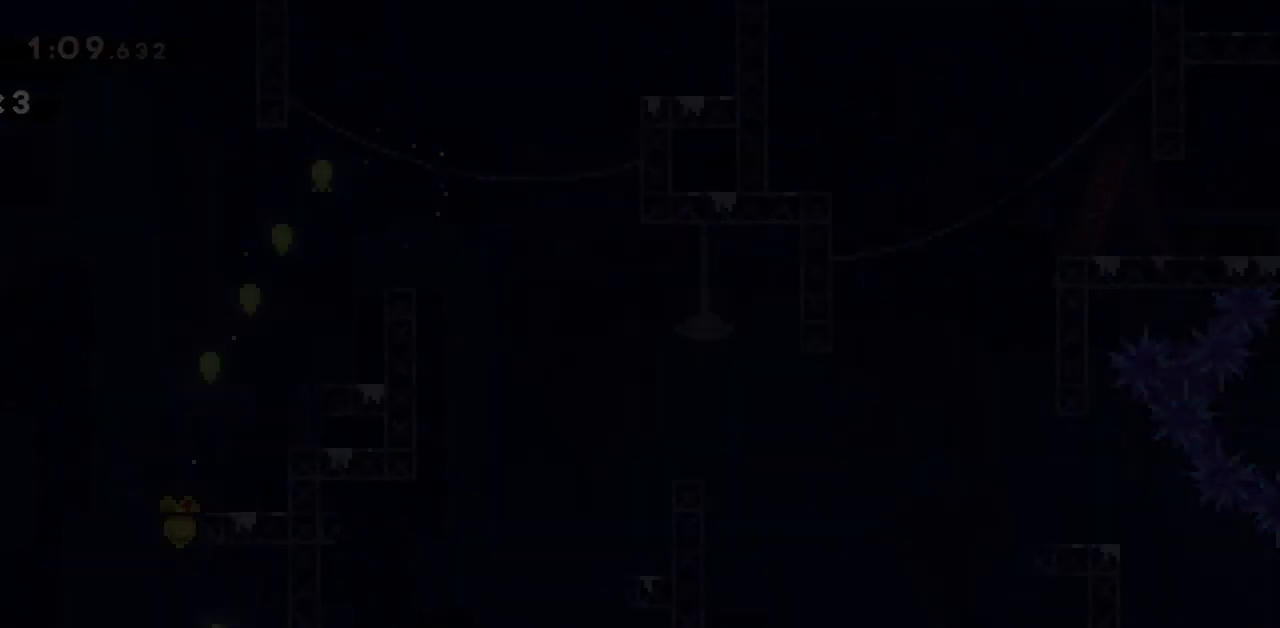
{"keys": ["left"], "events": [[467, "left", "down"]]}
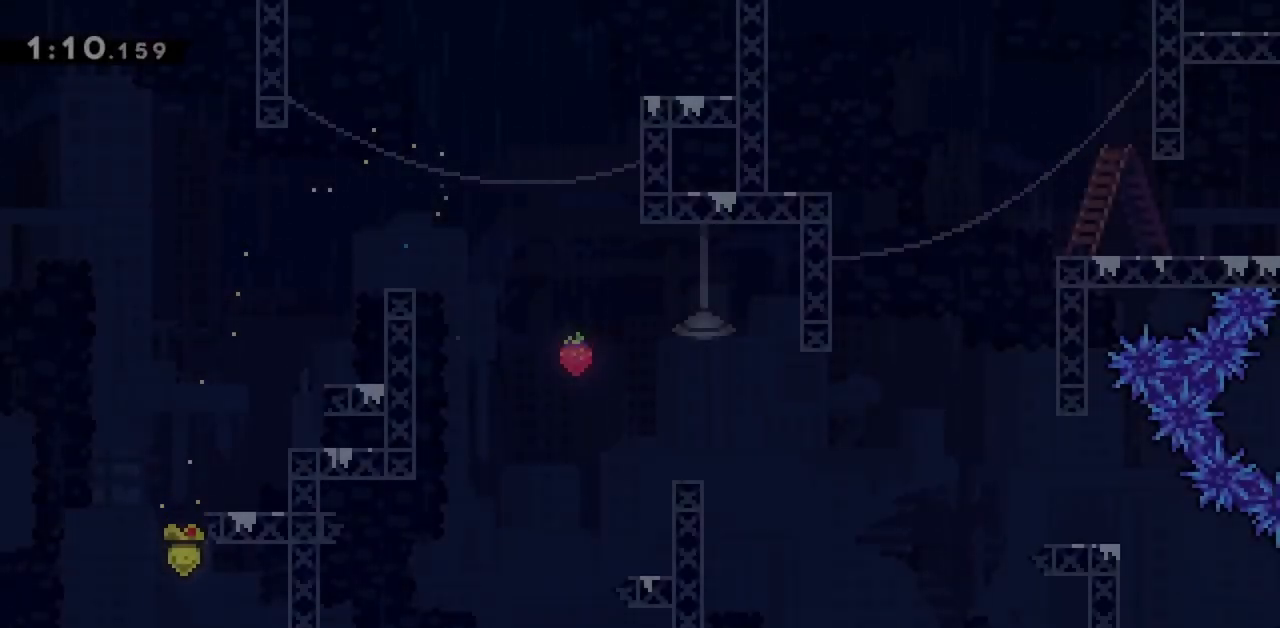
{"keys": ["grab", "jump", "right", "up"], "events": [[50, "jump", "down"], [283, "right", "down"], [283, "up", "down"], [333, "dash", "down"], [333, "left", "up"], [433, "grab", "down"], [433, "jump", "up"], [467, "dash", "up"], [467, "jump", "down"]]}
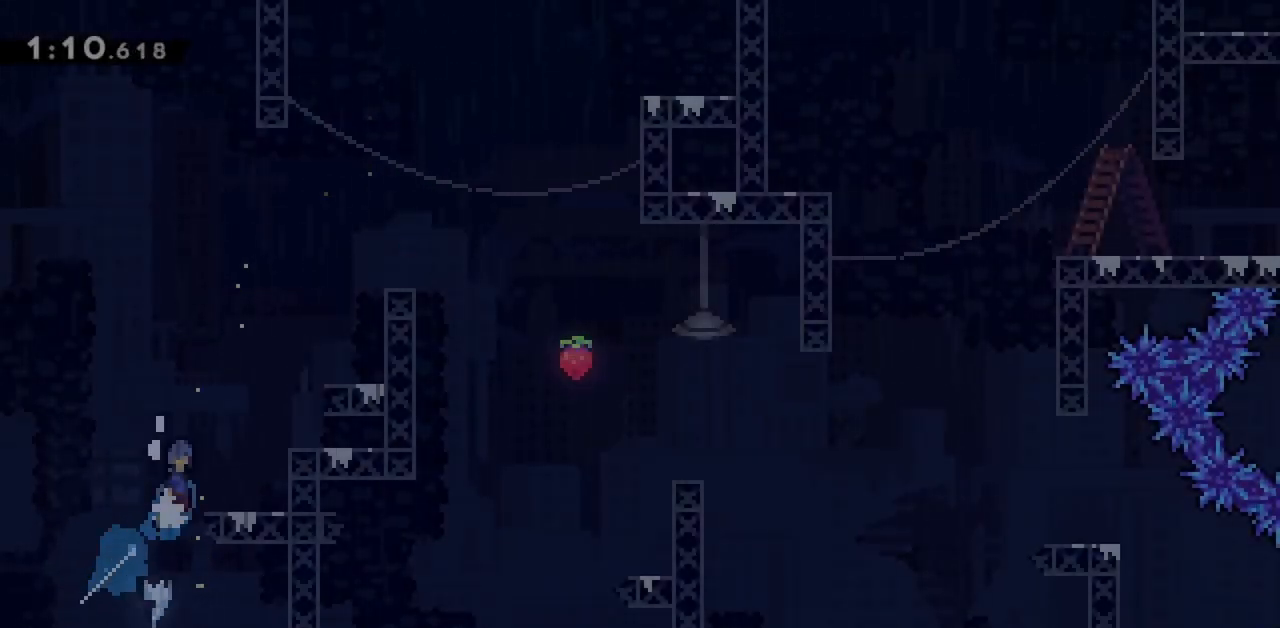
{"keys": ["grab", "jump", "right", "up"], "events": [[300, "jump", "up"], [350, "jump", "down"]]}
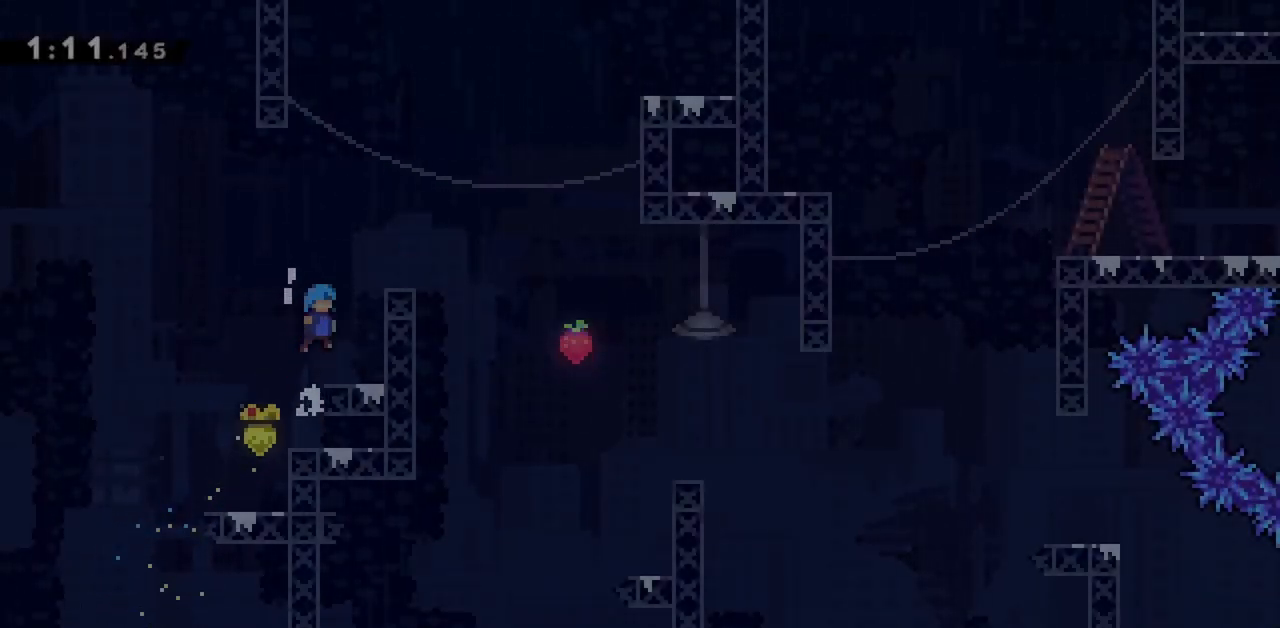
{"keys": ["grab", "right", "up"], "events": [[217, "jump", "up"]]}
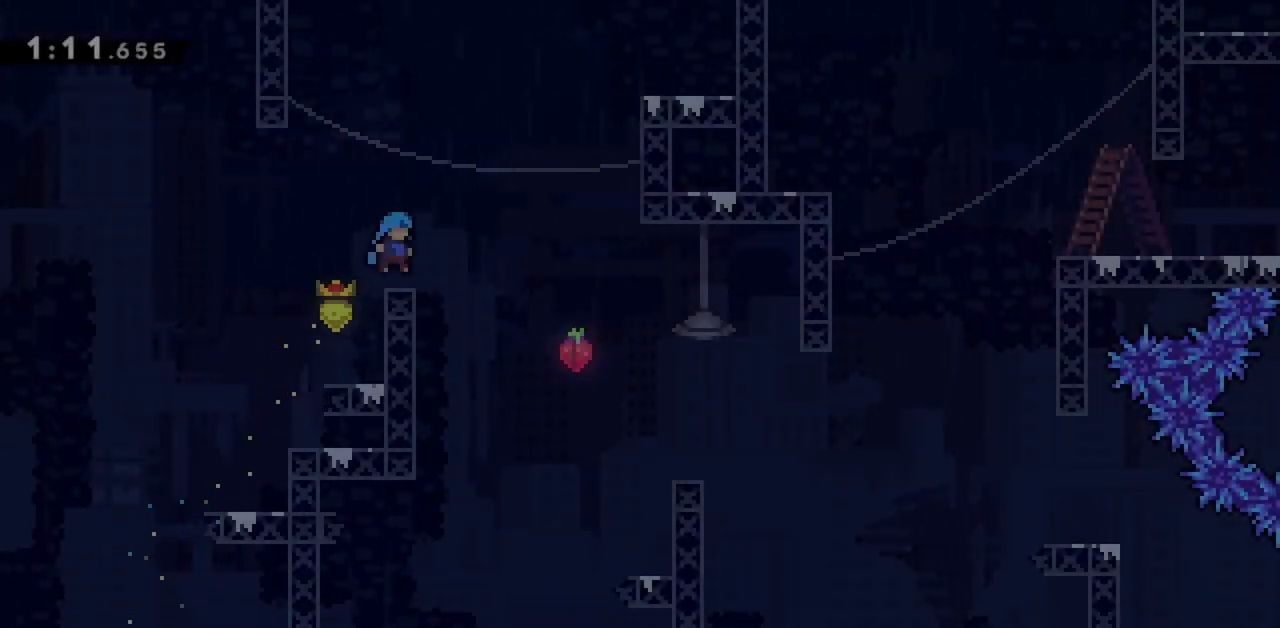
{"keys": ["right", "up"], "events": [[83, "up", "up"], [183, "grab", "up"], [317, "right", "up"], [467, "right", "down"], [467, "up", "down"]]}
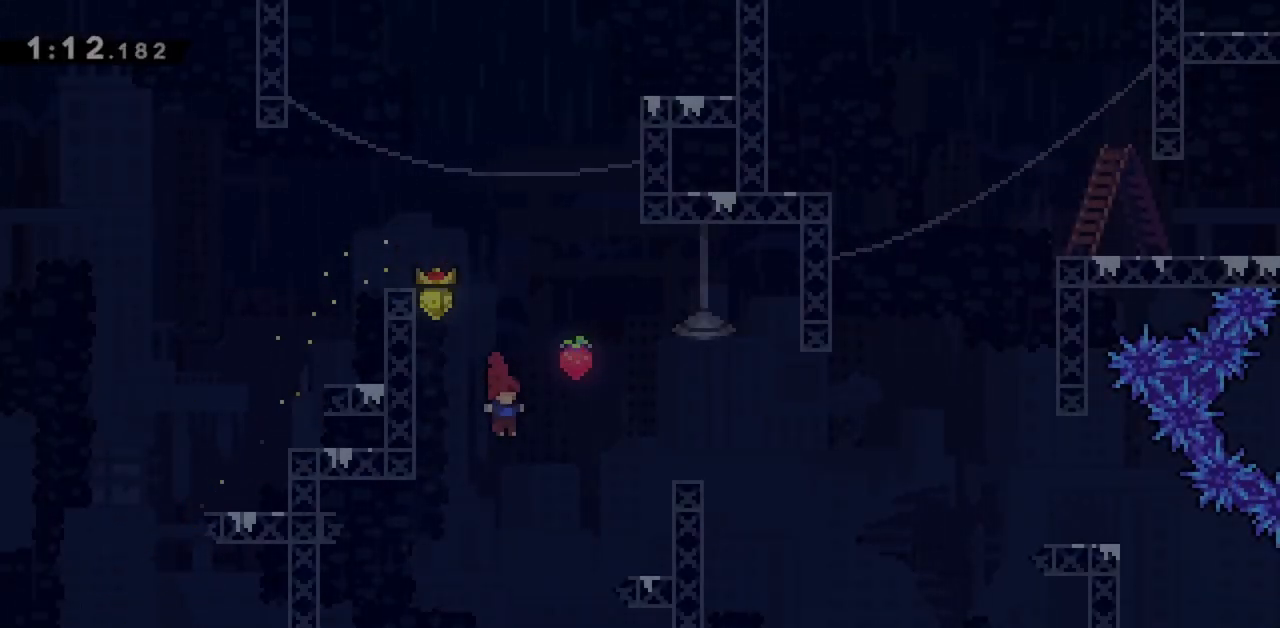
{"keys": [], "events": [[50, "dash", "down"], [200, "dash", "up"], [383, "right", "up"], [383, "up", "up"]]}
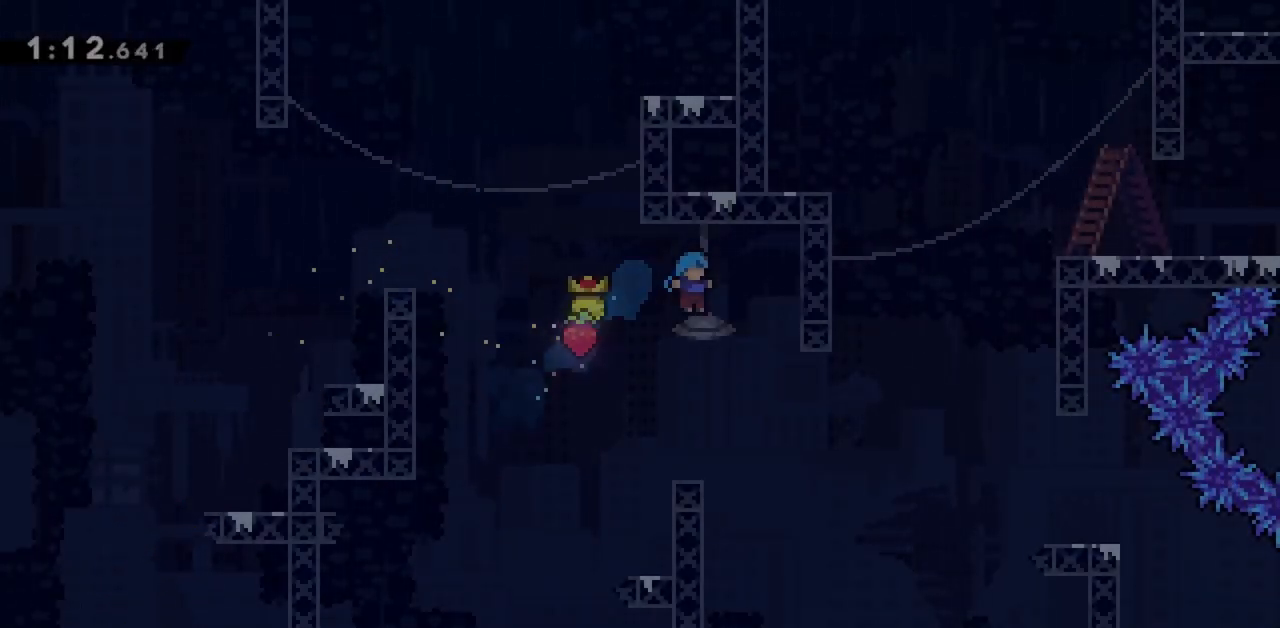
{"keys": ["right", "up"], "events": [[250, "right", "down"], [250, "up", "down"], [350, "jump", "down"], [433, "jump", "up"]]}
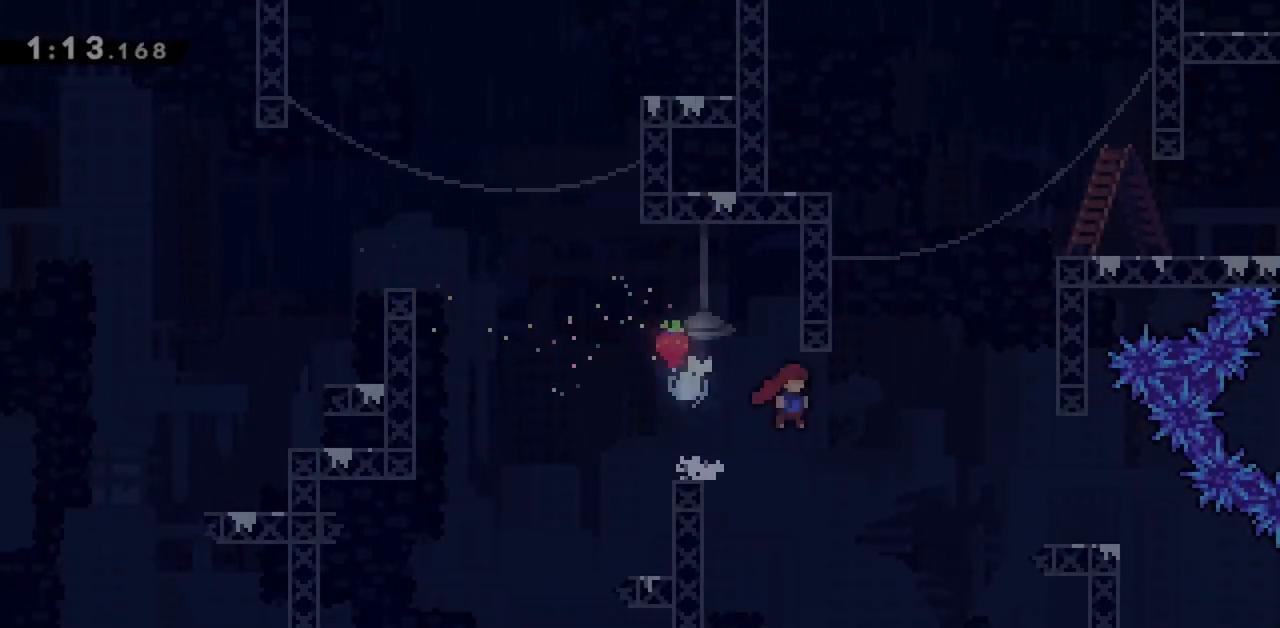
{"keys": ["grab", "right", "up"], "events": [[117, "demo", "down"], [267, "demo", "up"], [400, "grab", "down"]]}
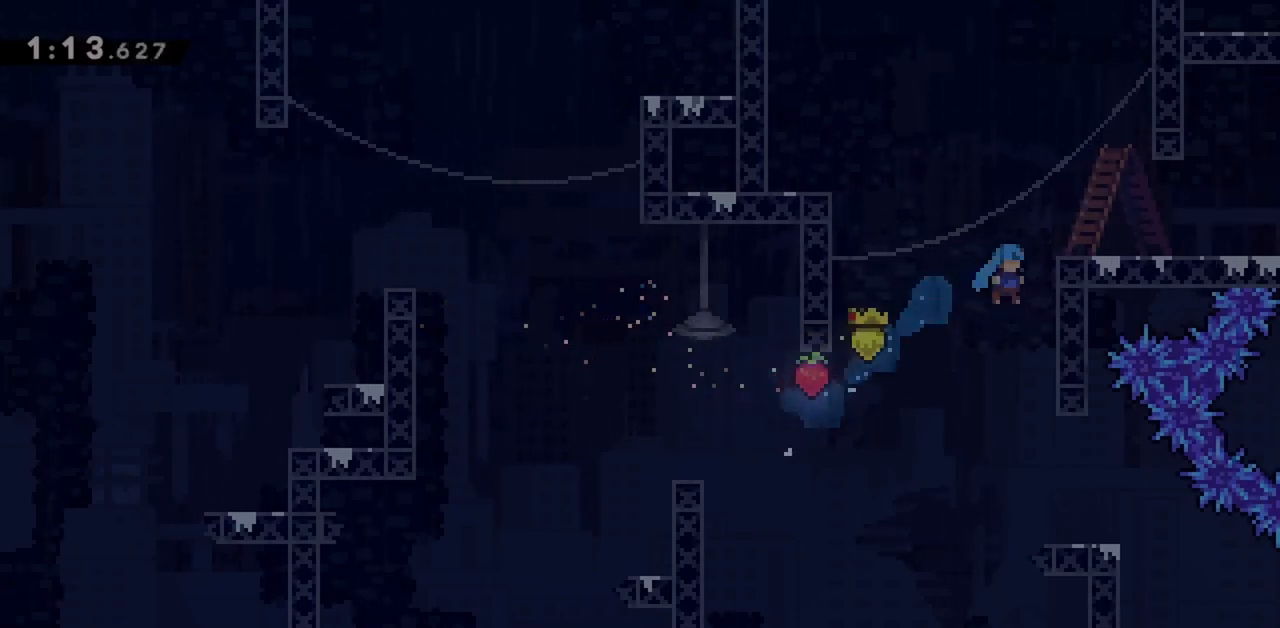
{"keys": ["right"], "events": [[83, "jump", "down"], [133, "up", "up"], [367, "grab", "up"], [367, "jump", "up"]]}
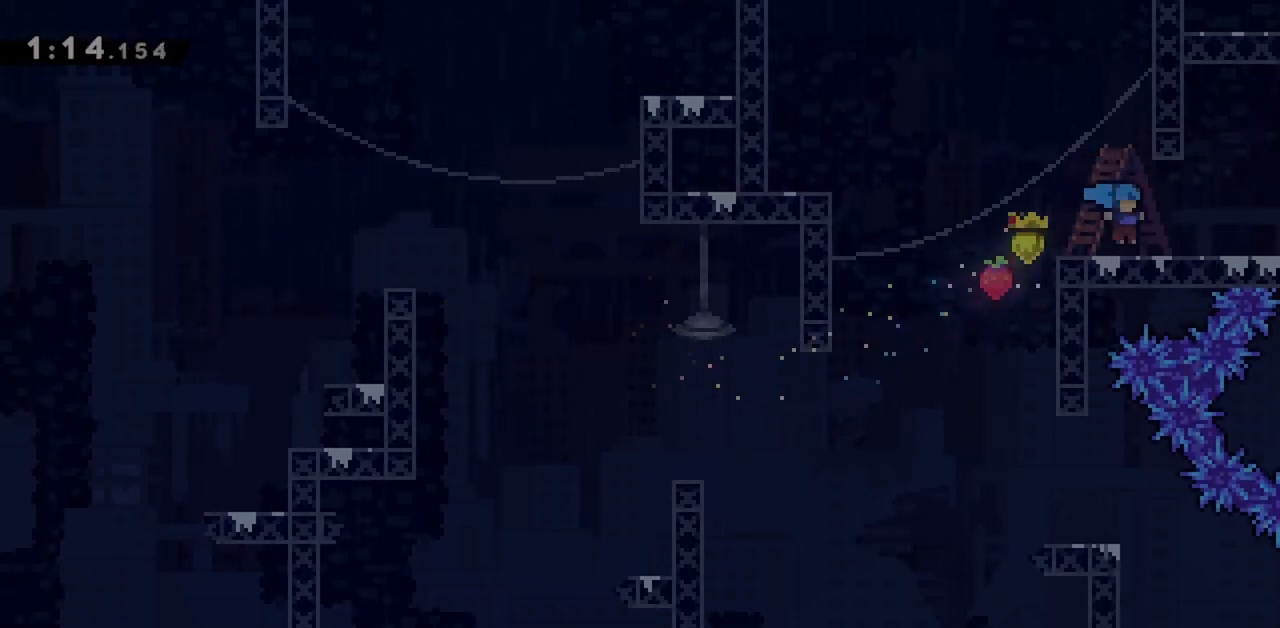
{"keys": ["right"], "events": []}
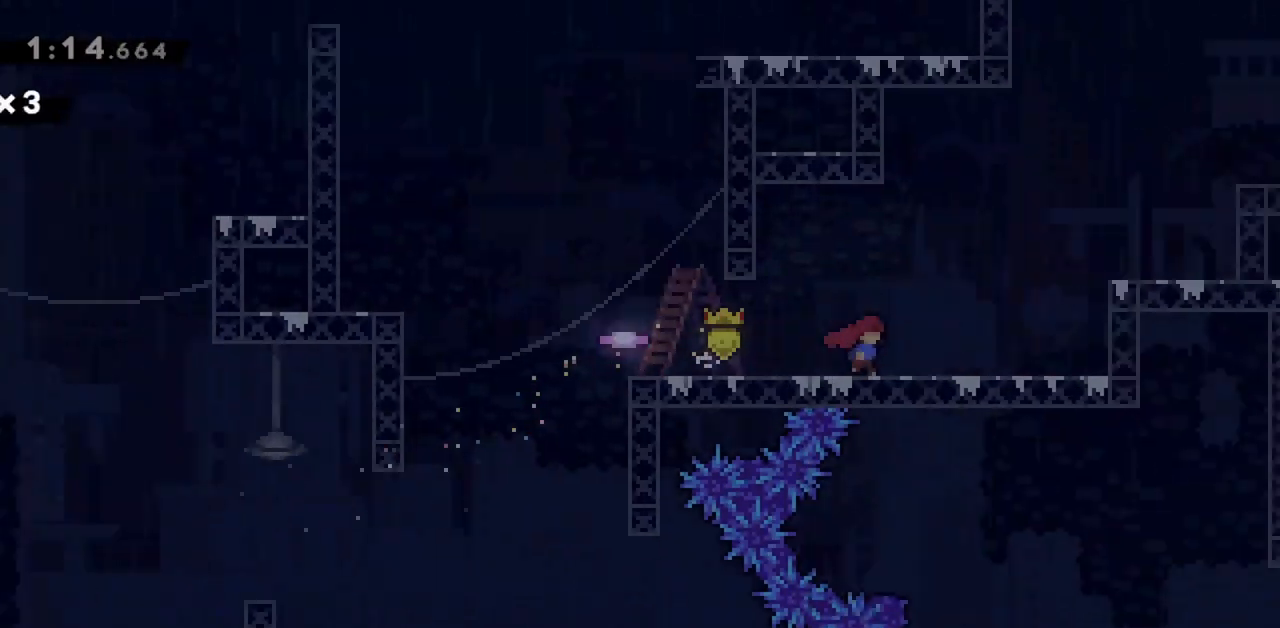
{"keys": ["right", "up"], "events": [[250, "up", "down"]]}
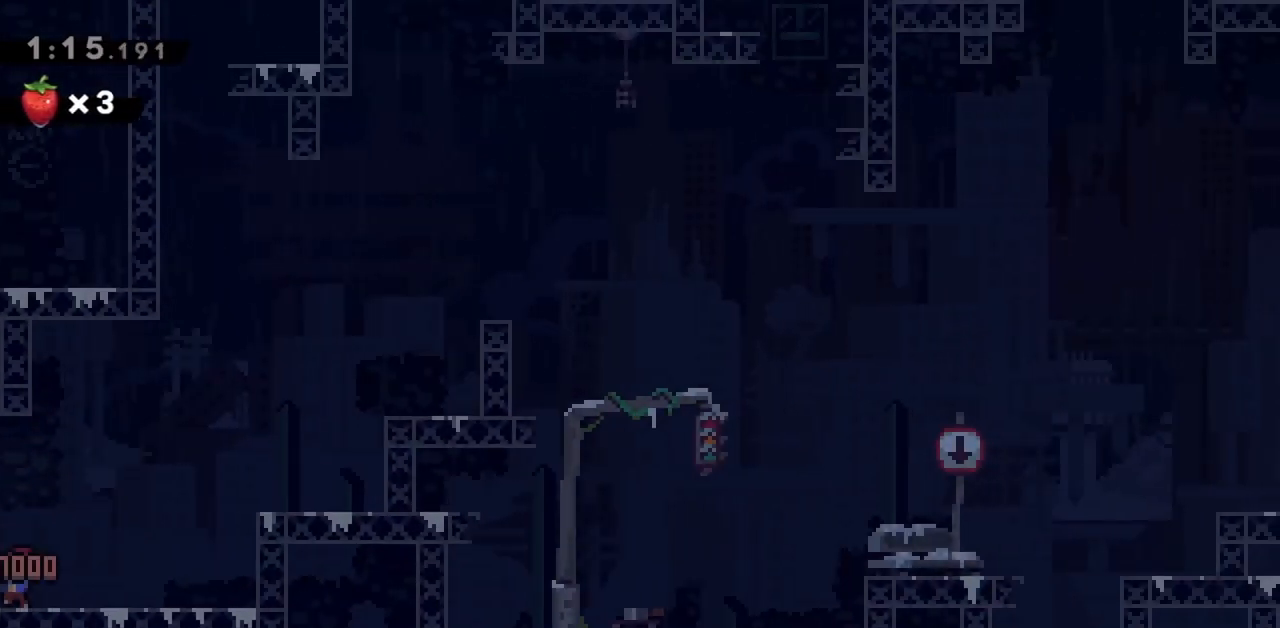
{"keys": ["dash", "jump", "right", "up"], "events": [[167, "jump", "down"], [450, "dash", "down"]]}
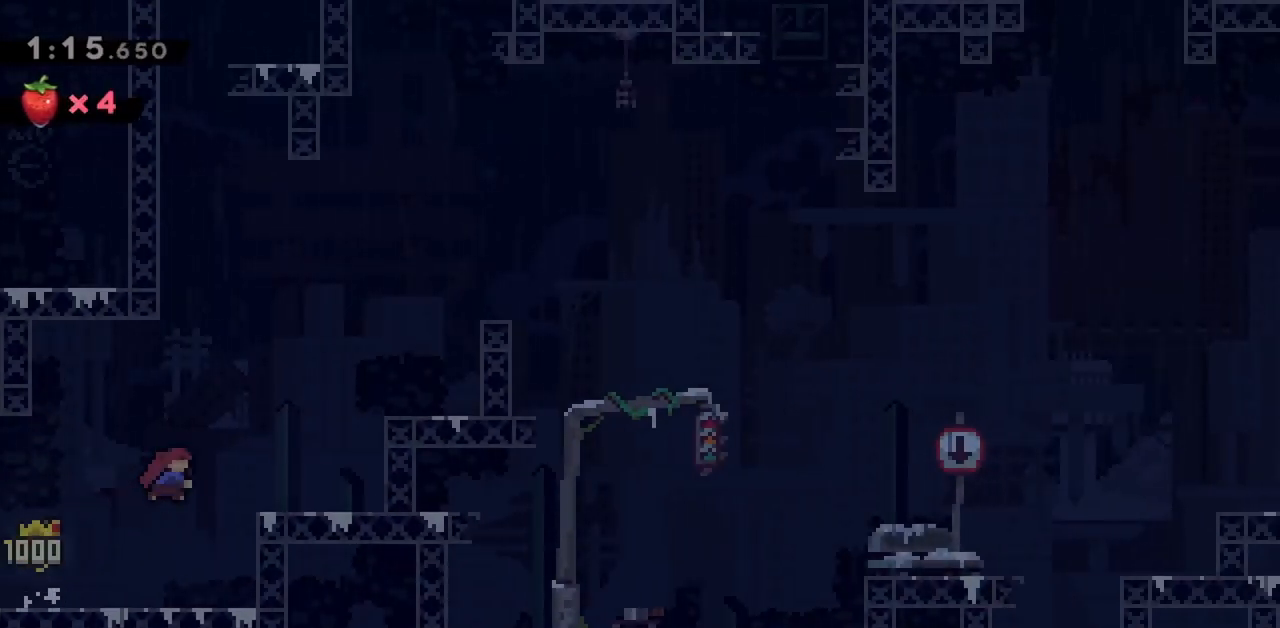
{"keys": ["grab", "jump"], "events": [[83, "grab", "down"], [133, "dash", "up"], [183, "jump", "up"], [217, "up", "up"], [417, "right", "up"], [500, "jump", "down"]]}
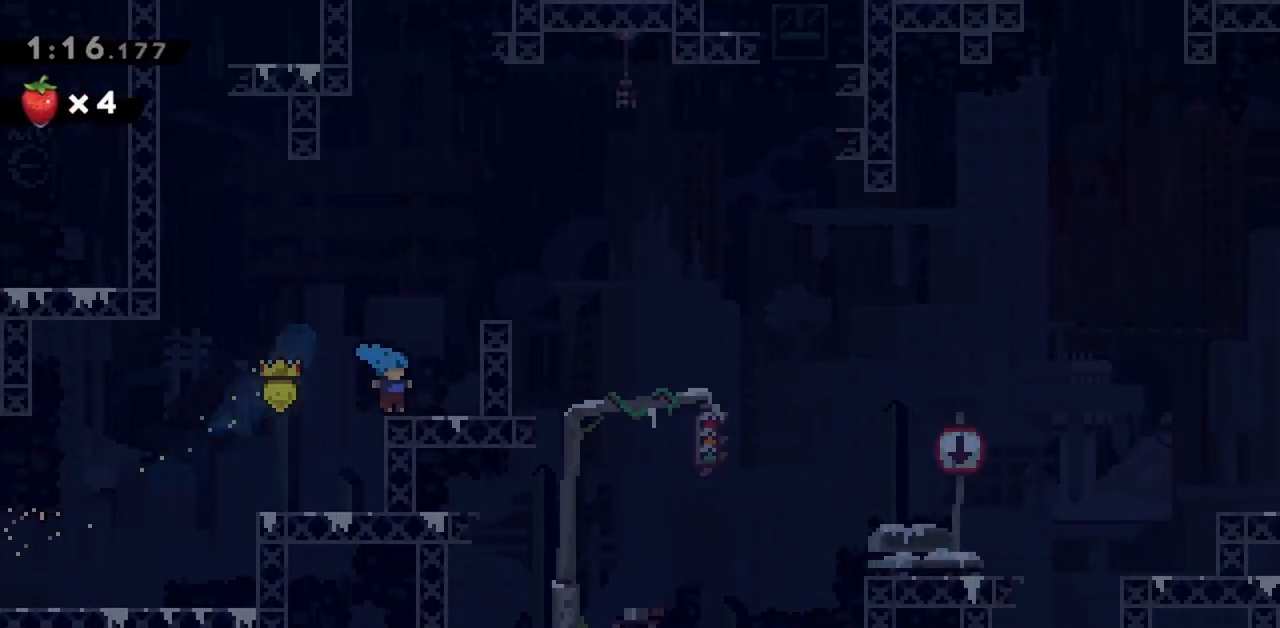
{"keys": ["jump", "left"], "events": [[50, "right", "down"], [333, "right", "up"], [383, "grab", "up"], [383, "jump", "up"], [467, "jump", "down"], [467, "left", "down"]]}
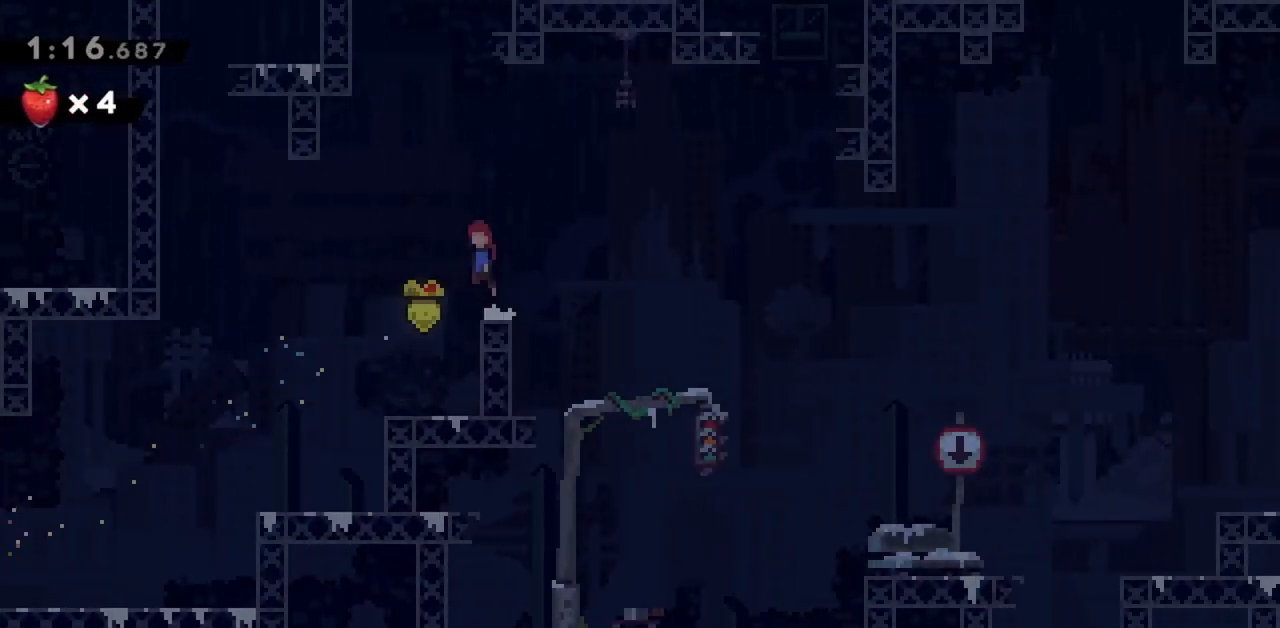
{"keys": ["jump", "right"], "events": [[67, "jump", "up"], [150, "down", "down"], [150, "left", "up"], [200, "dash", "down"], [200, "right", "down"], [350, "dash", "up"], [350, "down", "up"], [383, "jump", "down"]]}
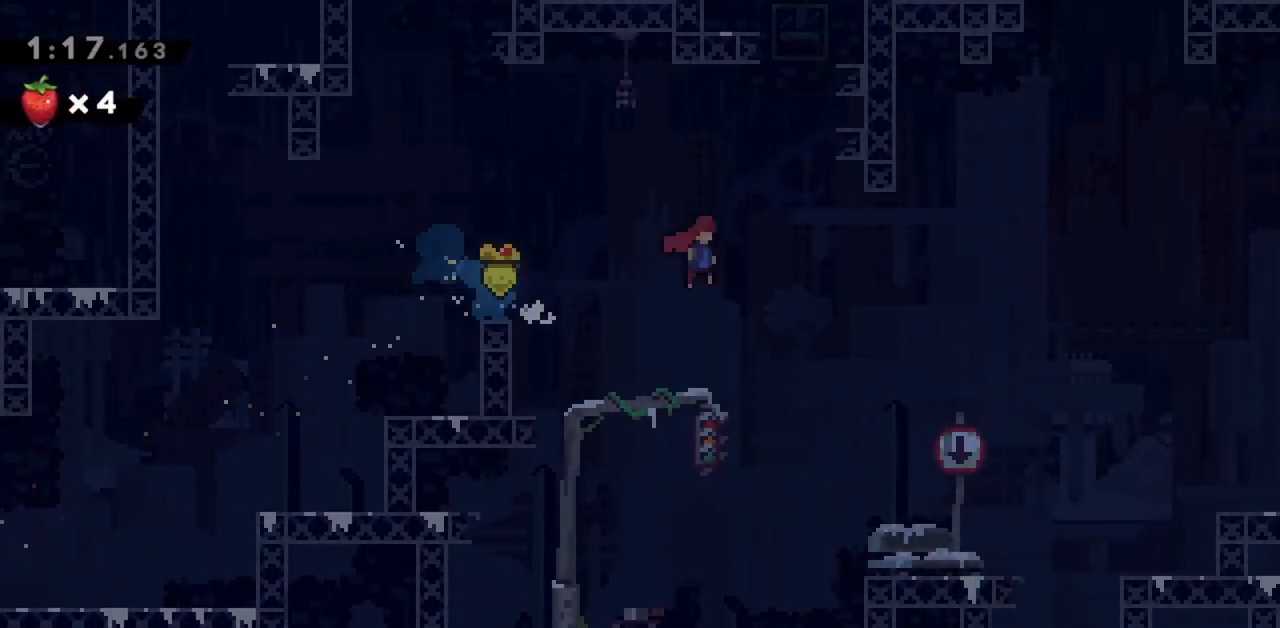
{"keys": ["jump", "right"], "events": [[33, "jump", "up"], [117, "right", "up"], [217, "up", "down"], [267, "dash", "down"], [350, "up", "up"], [400, "dash", "up"], [400, "right", "down"], [450, "jump", "down"]]}
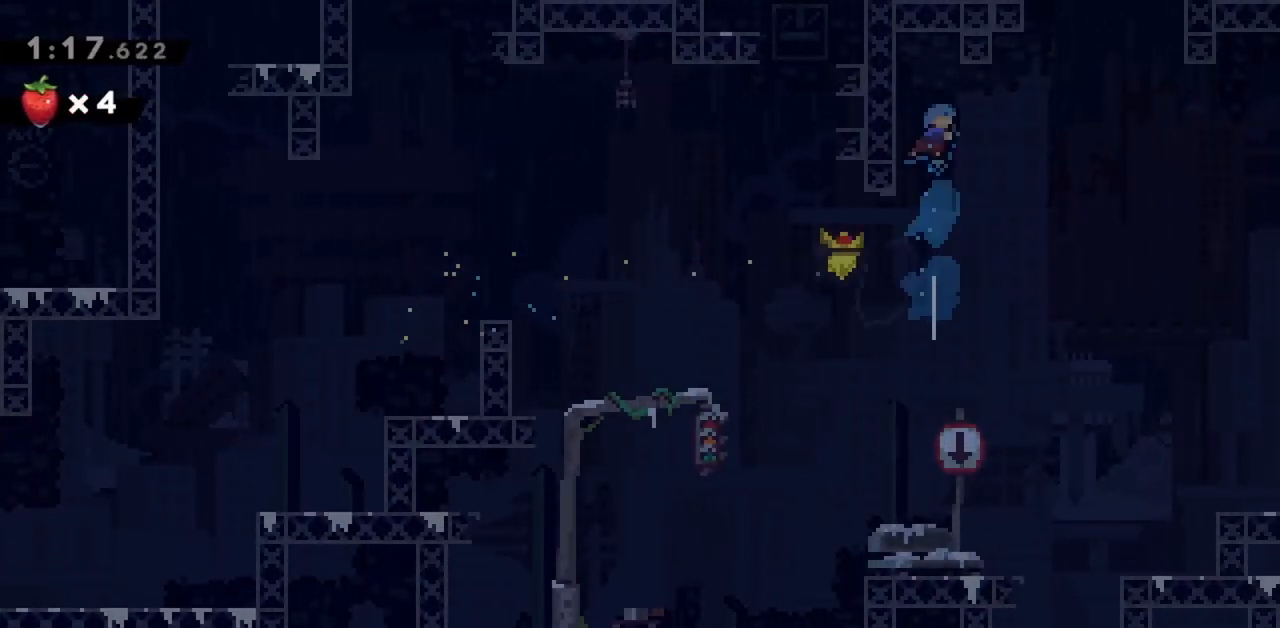
{"keys": ["grab", "jump", "left"], "events": [[133, "right", "up"], [183, "left", "down"], [267, "grab", "down"]]}
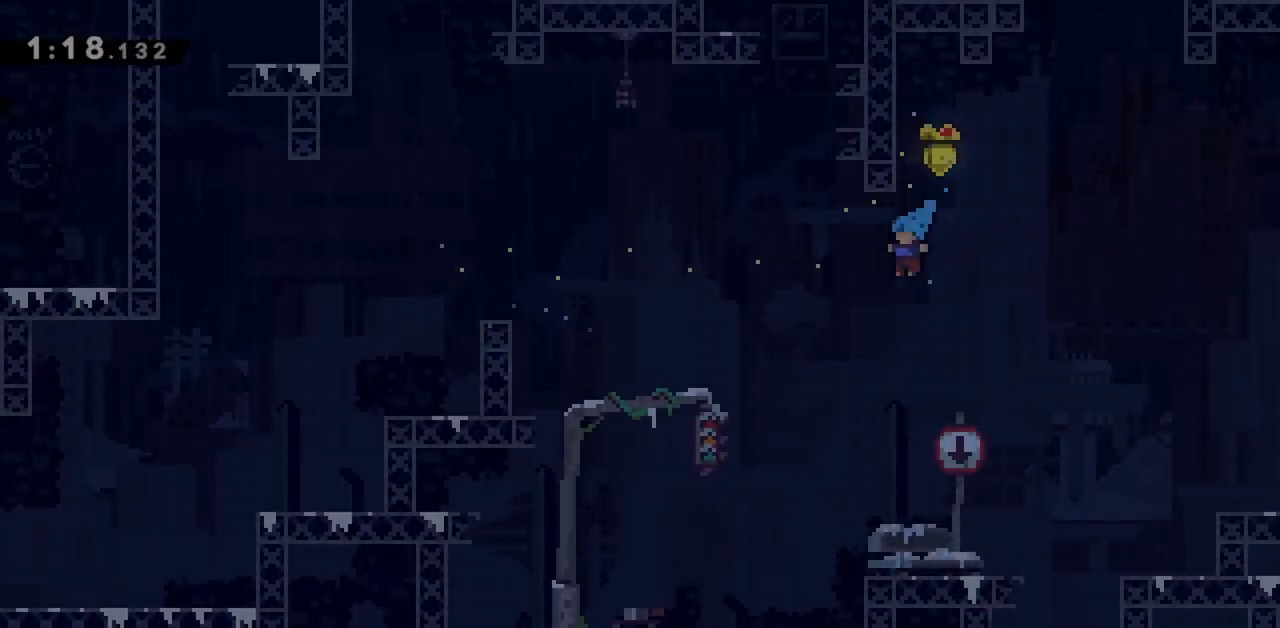
{"keys": ["grab"], "events": [[233, "jump", "up"], [467, "left", "up"]]}
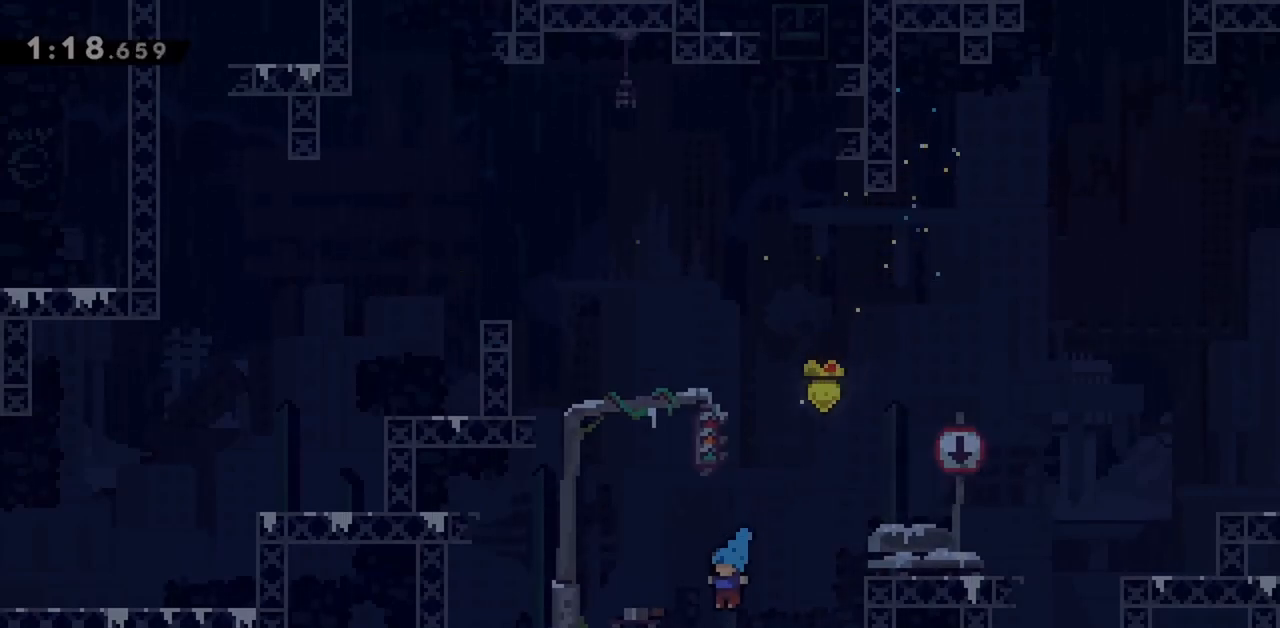
{"keys": ["grab", "left", "up"], "events": [[17, "grab", "up"], [67, "jump", "down"], [150, "left", "down"], [150, "up", "down"], [300, "dash", "down"], [383, "grab", "down"], [433, "dash", "up"], [483, "jump", "up"]]}
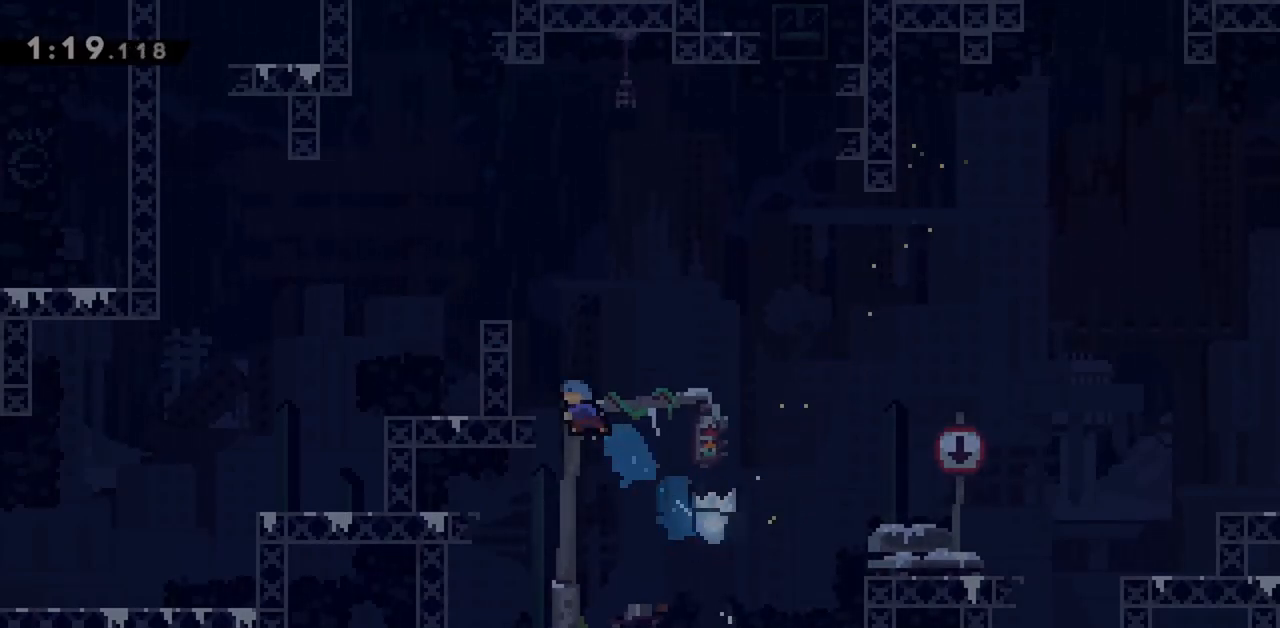
{"keys": ["grab"], "events": [[83, "jump", "down"], [400, "jump", "up"], [400, "left", "up"], [400, "up", "up"]]}
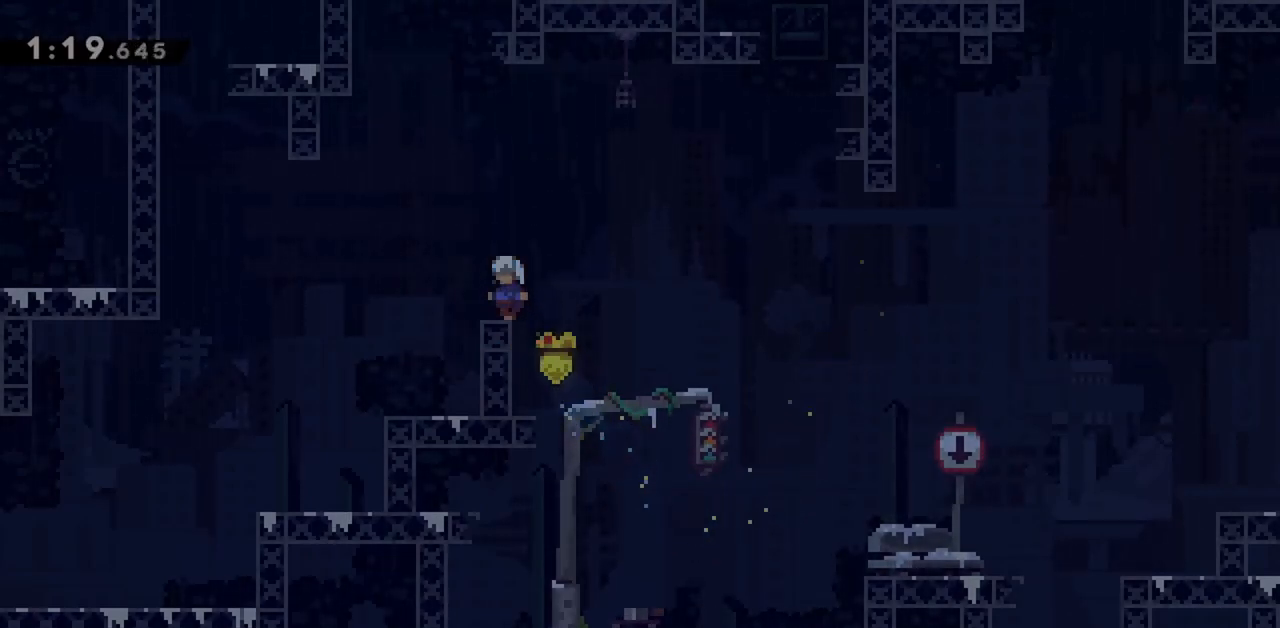
{"keys": ["dash", "down", "right"], "events": [[83, "grab", "up"], [133, "jump", "down"], [133, "left", "down"], [183, "jump", "up"], [367, "dash", "down"], [367, "down", "down"], [367, "right", "down"], [417, "left", "up"]]}
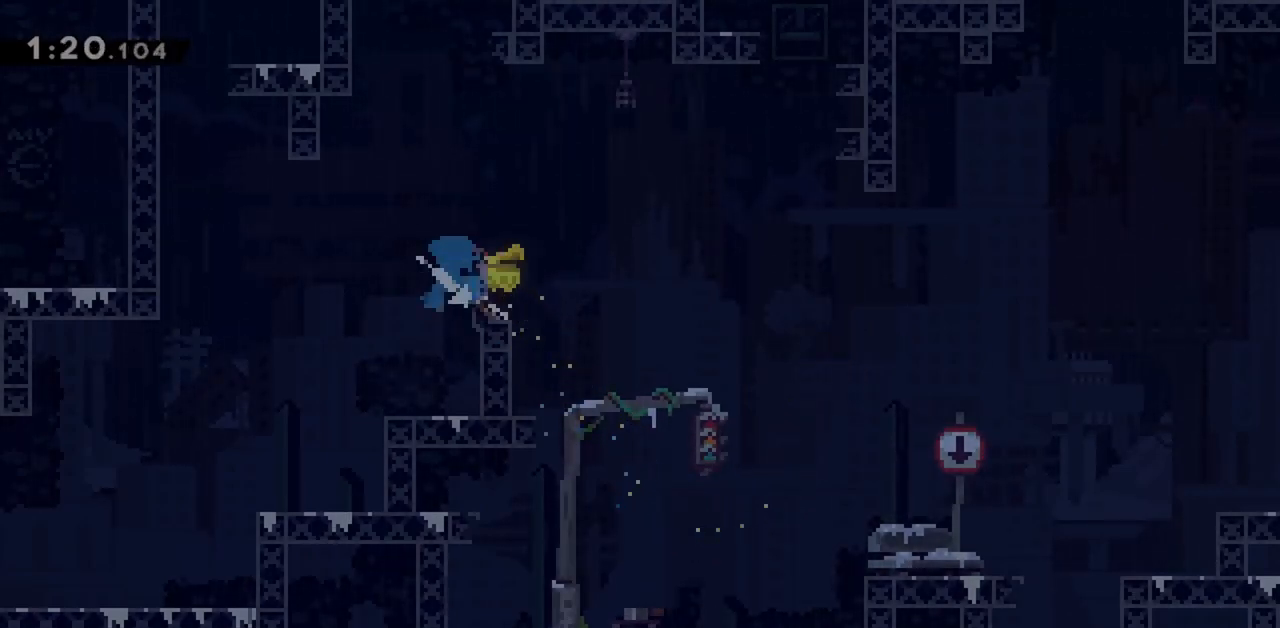
{"keys": ["dash", "up"], "events": [[50, "dash", "up"], [50, "down", "up"], [100, "jump", "down"], [200, "jump", "up"], [333, "right", "up"], [383, "up", "down"], [433, "dash", "down"]]}
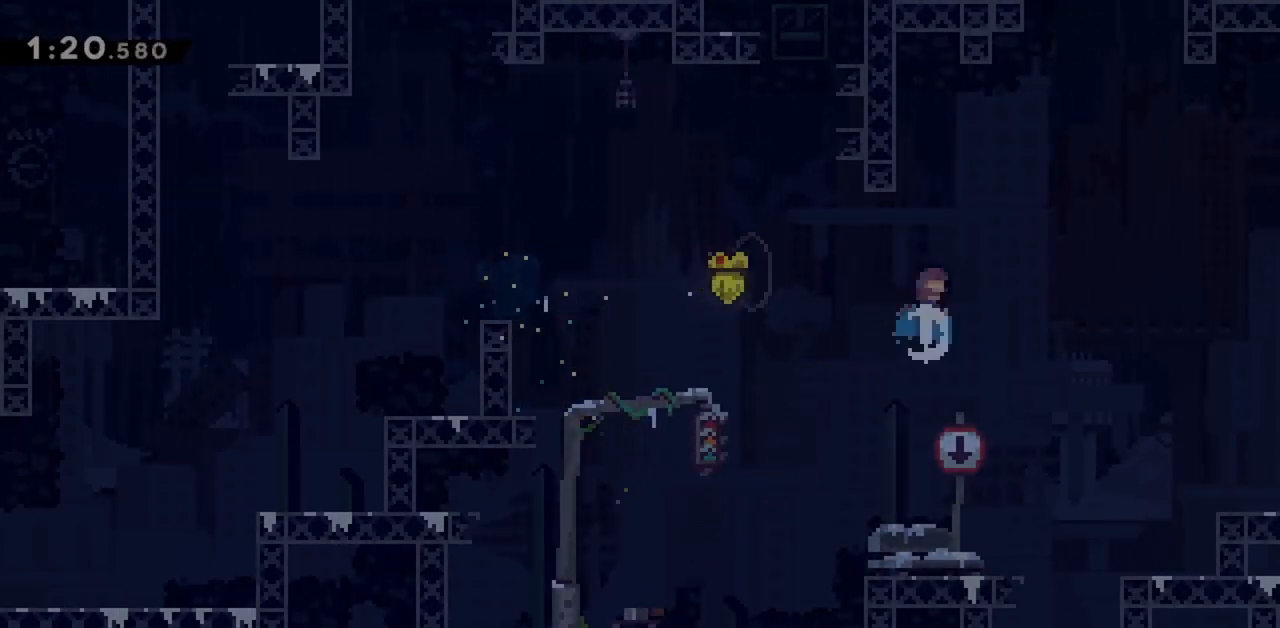
{"keys": ["grab", "left"], "events": [[67, "dash", "up"], [117, "up", "up"], [400, "left", "down"], [483, "grab", "down"]]}
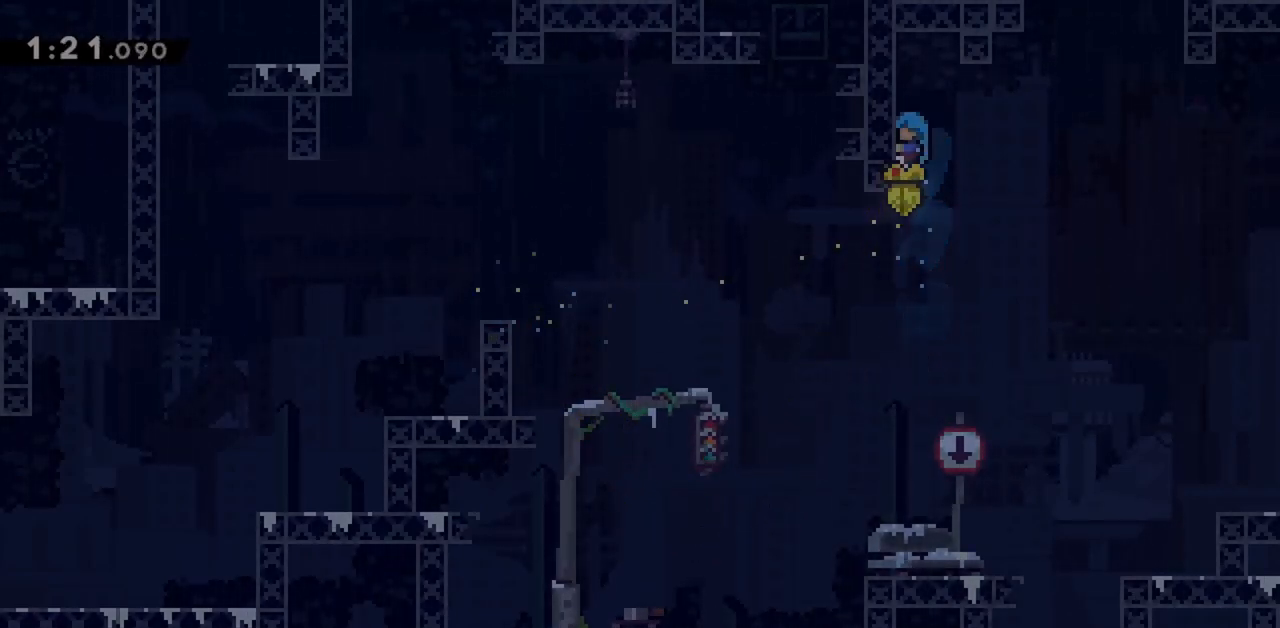
{"keys": ["grab", "jump", "left"], "events": [[133, "left", "up"], [133, "right", "down"], [267, "jump", "down"], [367, "left", "down"], [417, "right", "up"]]}
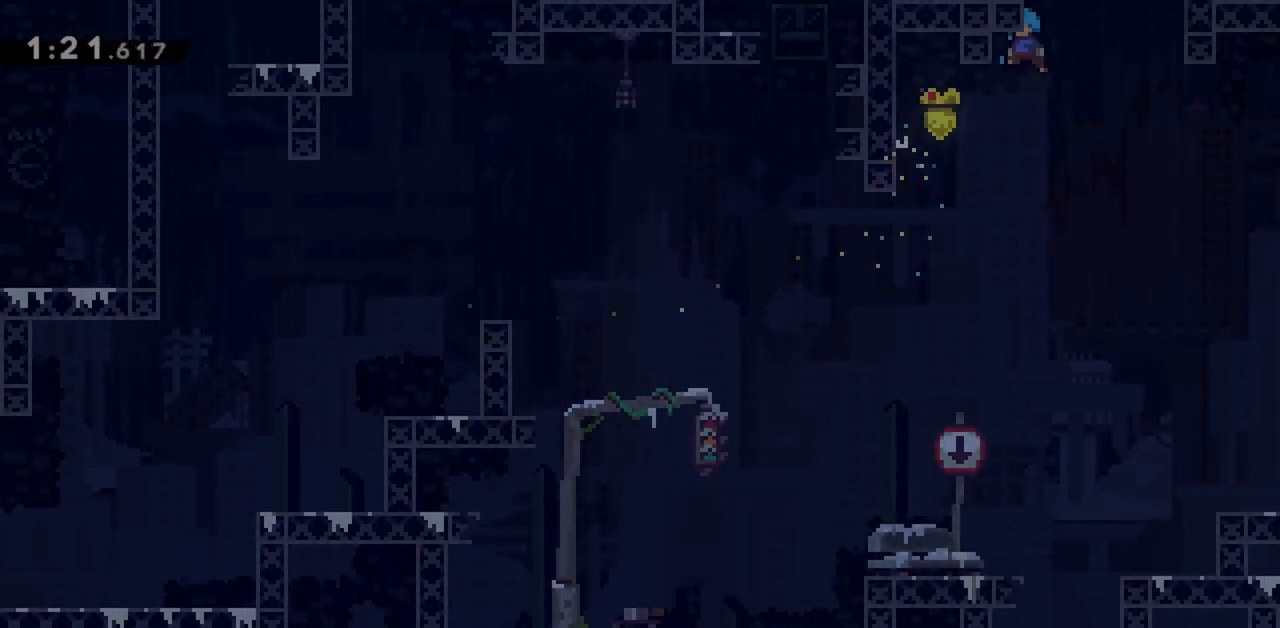
{"keys": ["jump", "right"], "events": [[183, "jump", "up"], [283, "right", "down"], [333, "jump", "down"], [333, "left", "up"], [417, "grab", "up"]]}
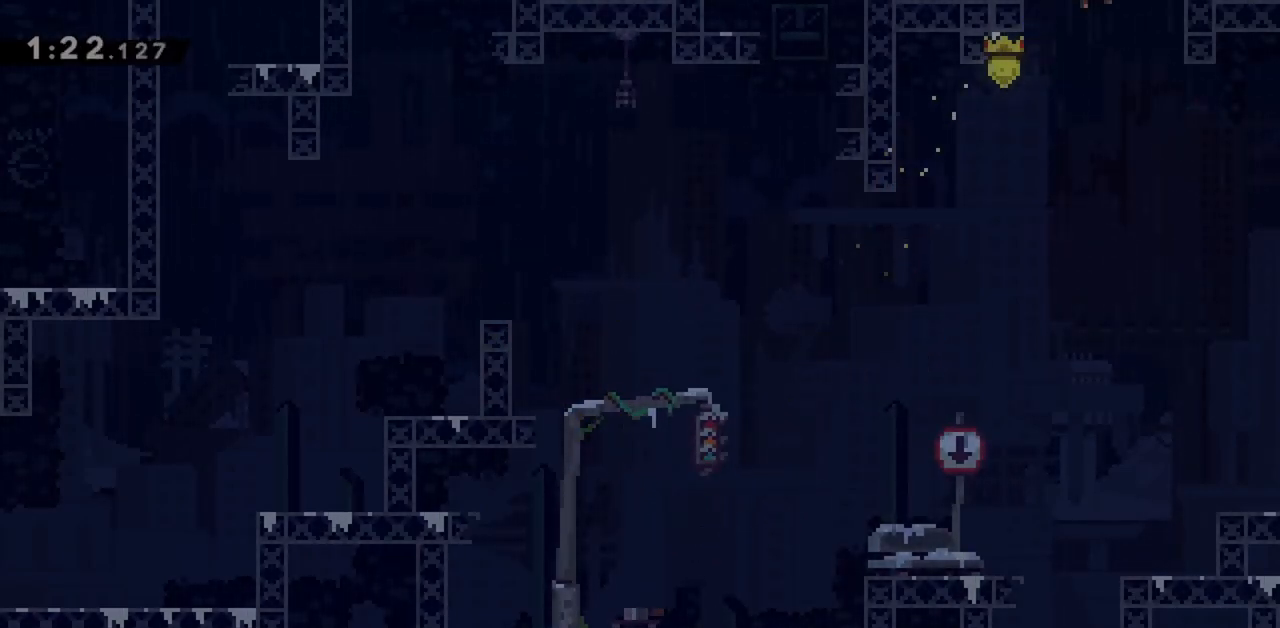
{"keys": ["jump", "left"], "events": [[17, "right", "up"], [433, "left", "down"]]}
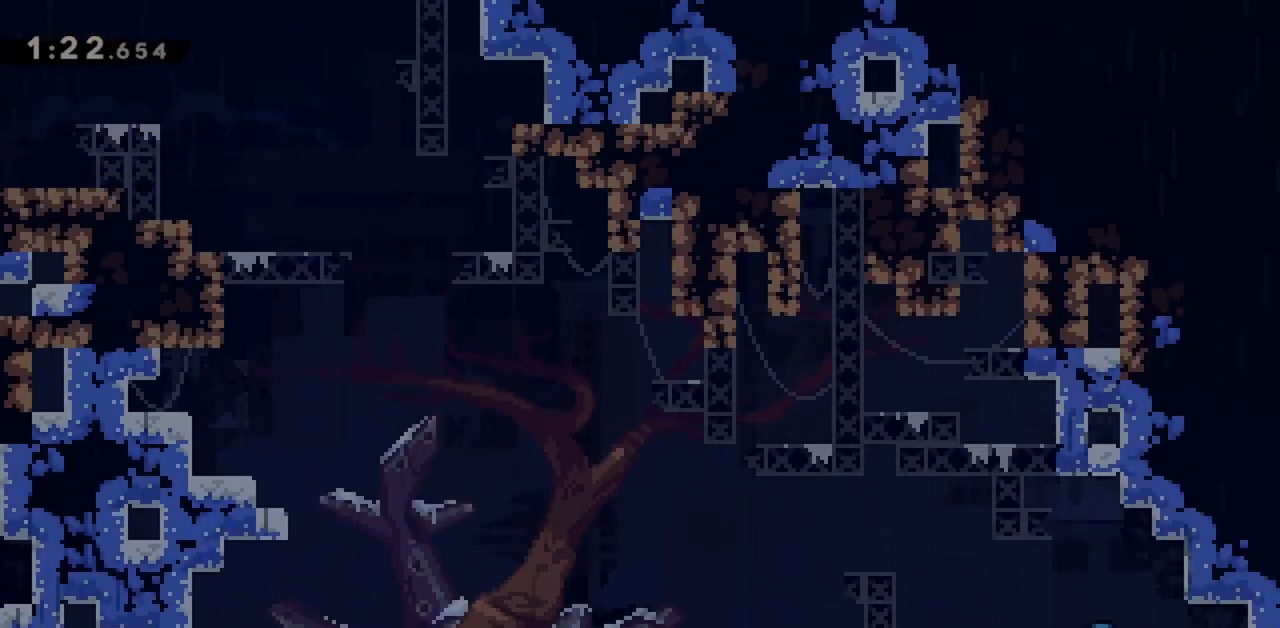
{"keys": ["jump", "left"], "events": []}
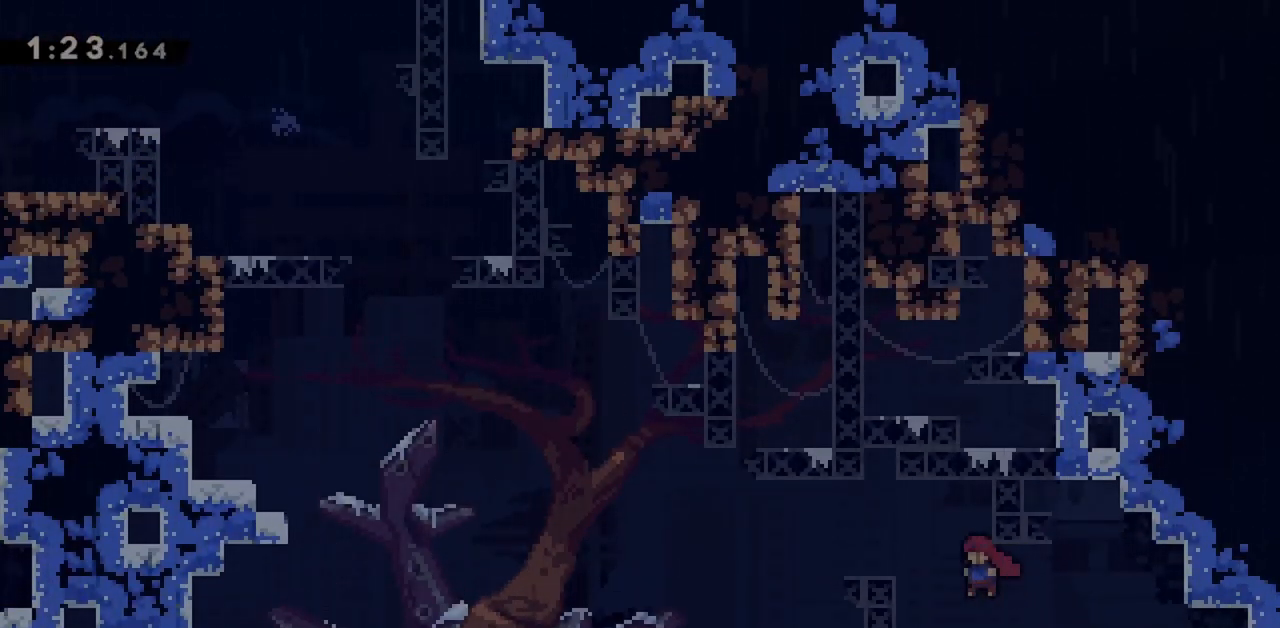
{"keys": ["grab", "jump"], "events": [[33, "grab", "down"], [33, "jump", "up"], [83, "left", "up"], [167, "jump", "down"], [367, "left", "down"], [500, "left", "up"]]}